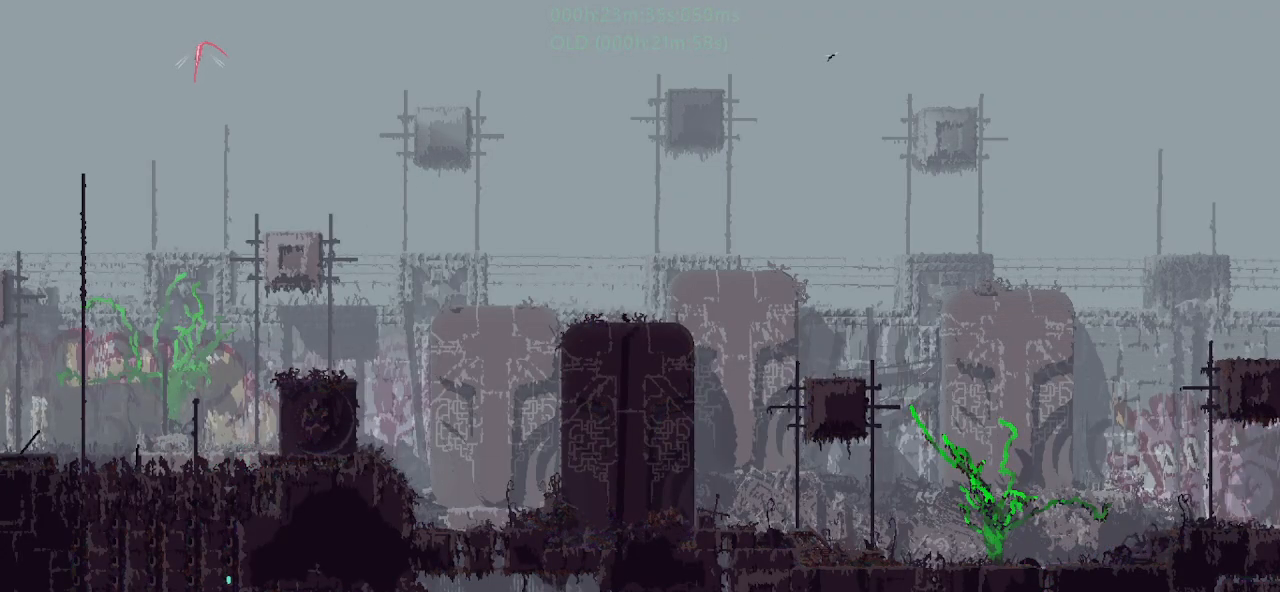
Gameplay with keyboard and mouse; each line is a JSON object with the keys held at the frame after it. "events" lists presses ("down") and releases ("up") of "down", "g", "j", "left", "r", "right", "t" and "up" between this image and that frame as [ms after this image, input, new state], when the widget could be followed in between. No other keys are recorded. Mouse buttons are not recorded. Not read: mouse_move.
{"keys": ["down"], "events": []}
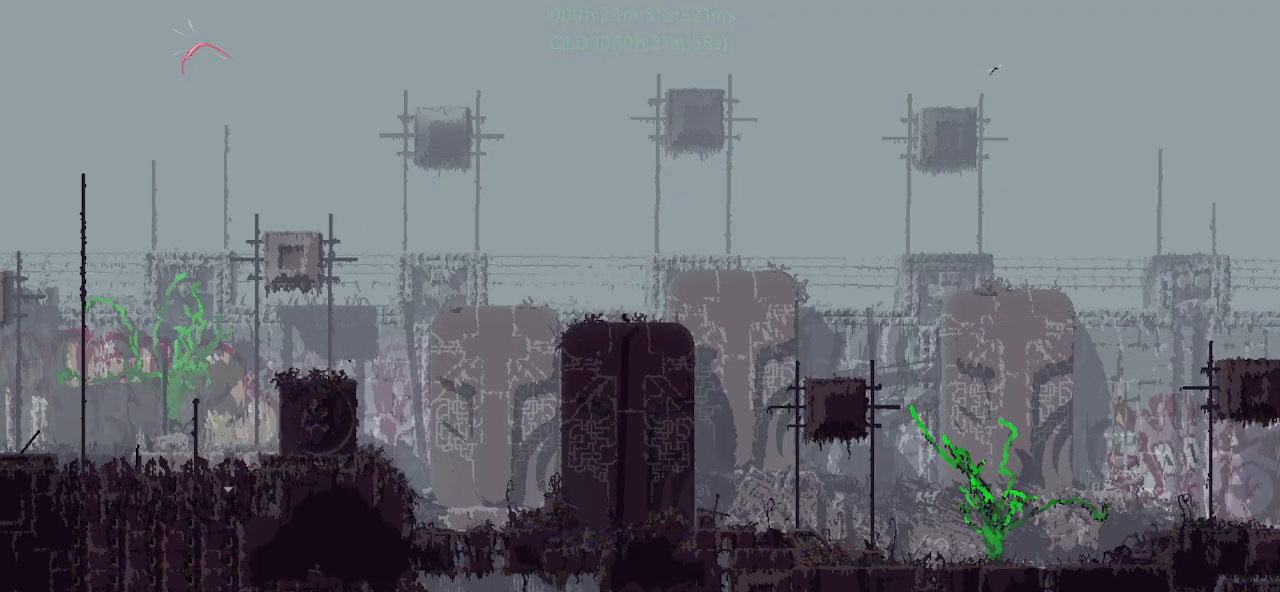
{"keys": ["j", "right"], "events": [[67, "down", "up"], [67, "j", "down"], [67, "right", "down"], [117, "j", "up"], [183, "g", "down"], [233, "up", "down"], [300, "g", "up"], [367, "up", "up"], [383, "j", "down"]]}
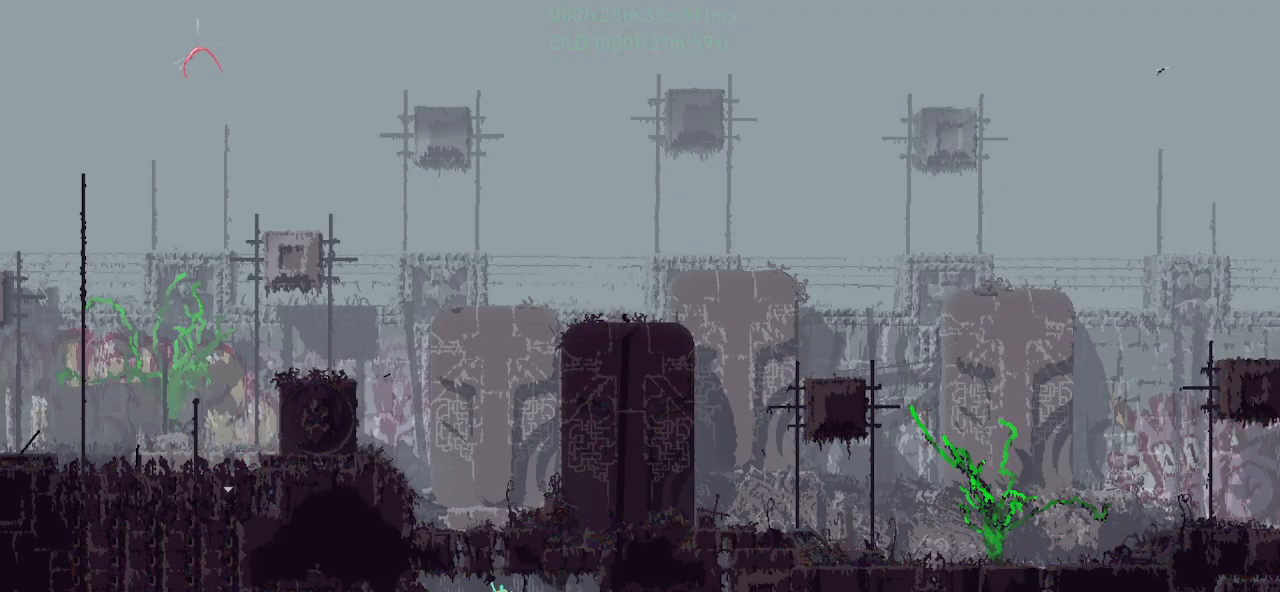
{"keys": ["j", "left"], "events": [[83, "j", "up"], [233, "right", "up"], [250, "g", "down"], [250, "left", "down"], [367, "g", "up"], [450, "j", "down"]]}
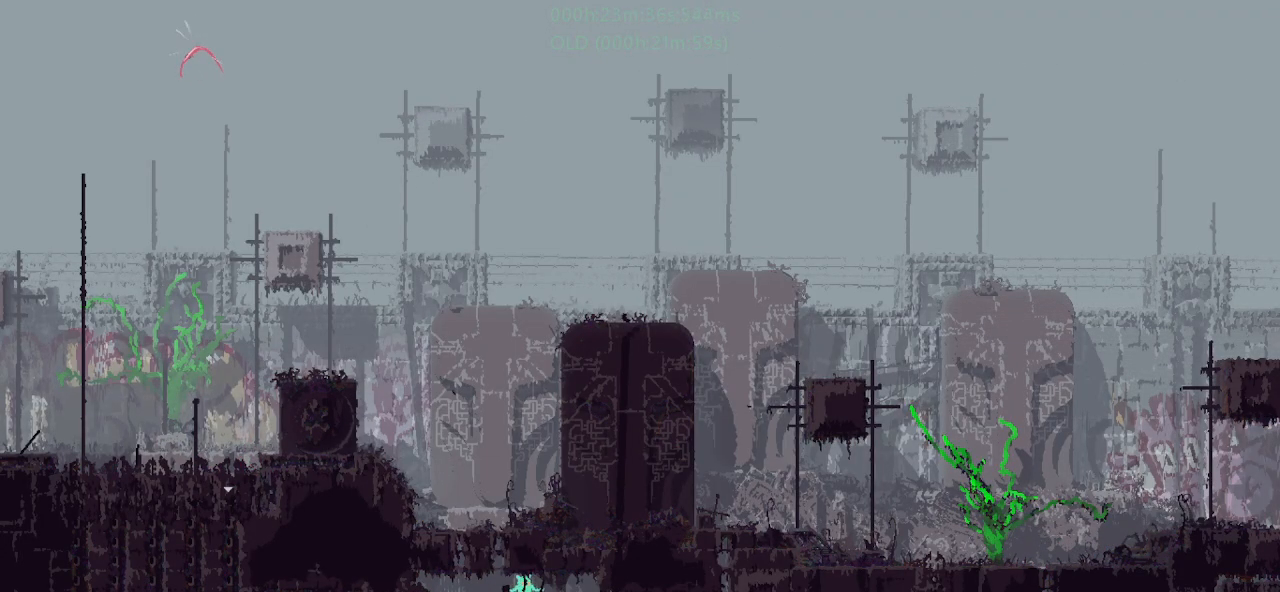
{"keys": ["left"], "events": [[83, "j", "up"], [183, "g", "down"], [217, "g", "up"], [300, "g", "down"], [433, "g", "up"]]}
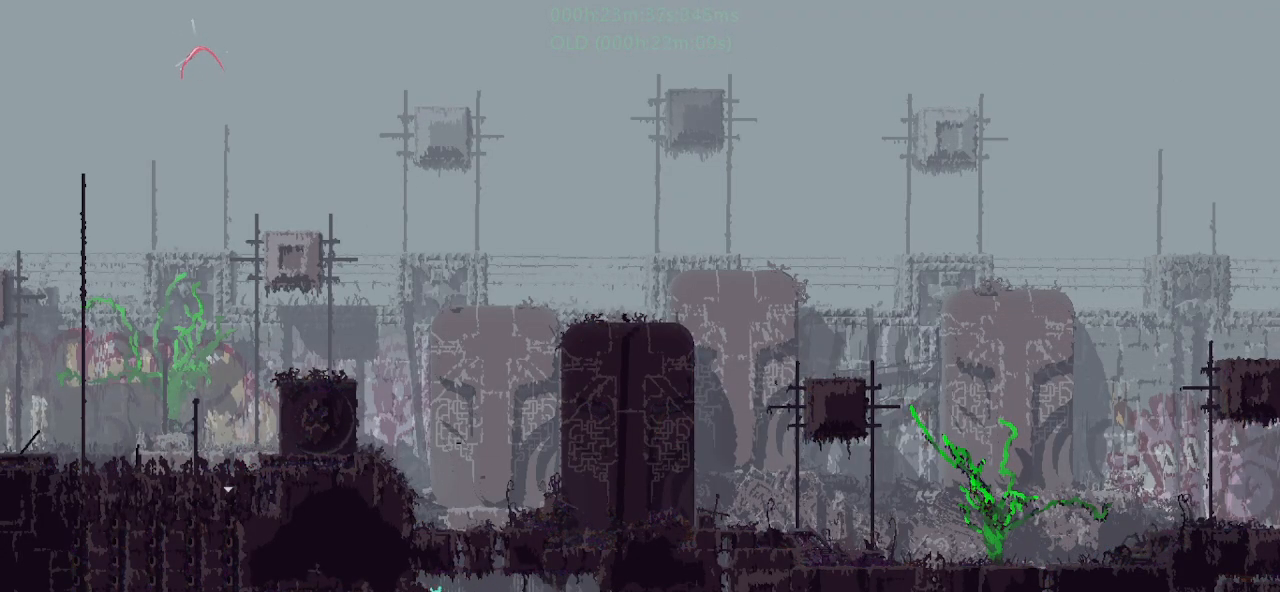
{"keys": ["left"], "events": [[200, "j", "down"], [267, "j", "up"]]}
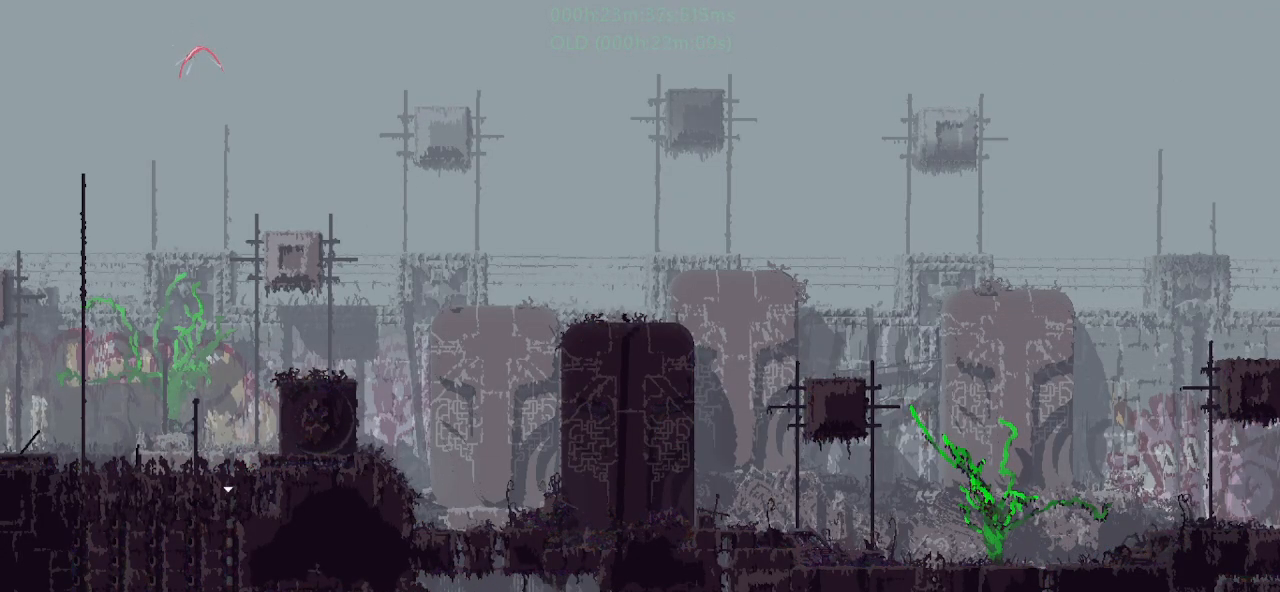
{"keys": ["left"], "events": []}
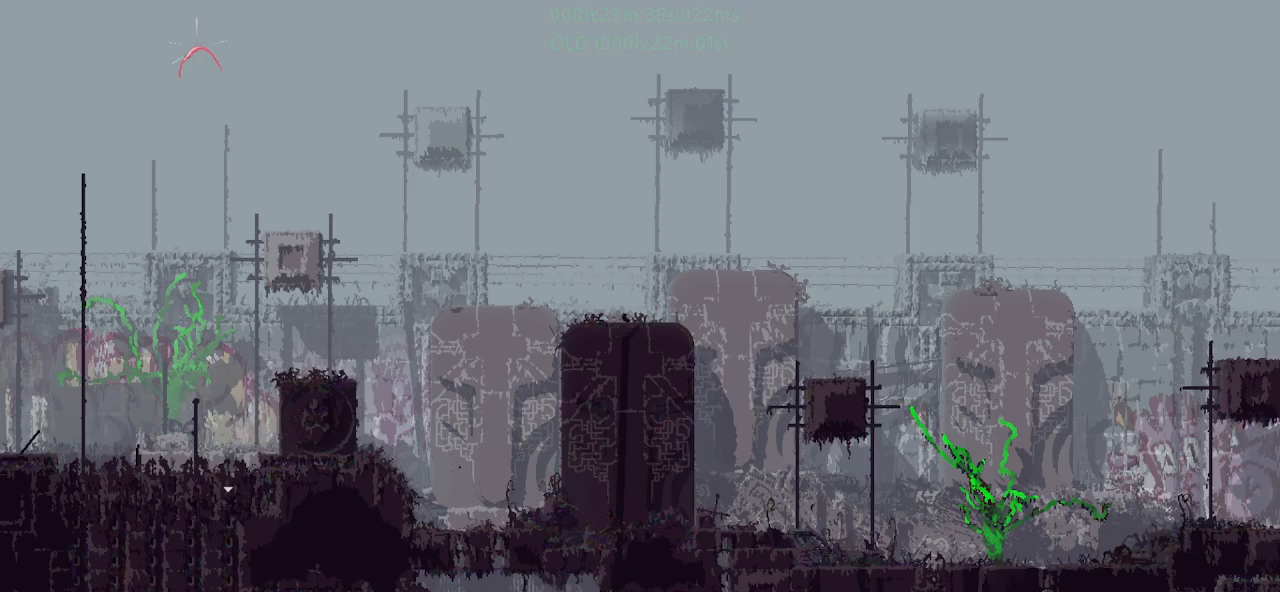
{"keys": ["j", "up"], "events": [[483, "j", "down"], [483, "left", "up"], [483, "up", "down"]]}
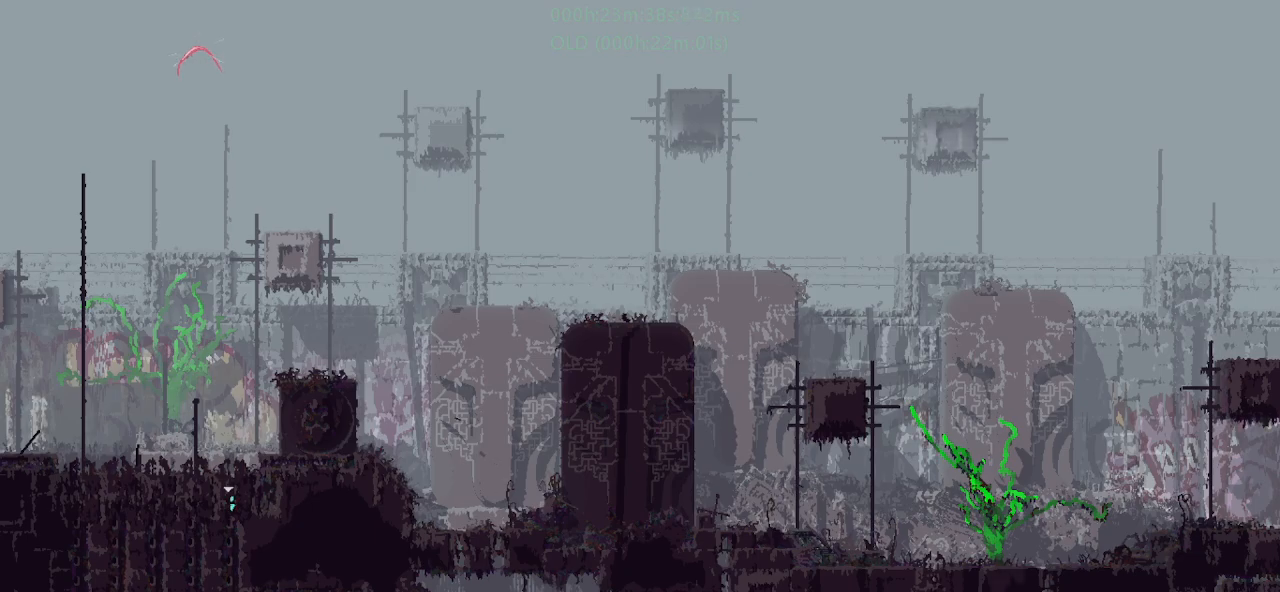
{"keys": ["left"], "events": [[83, "left", "down"], [183, "j", "up"], [200, "up", "up"]]}
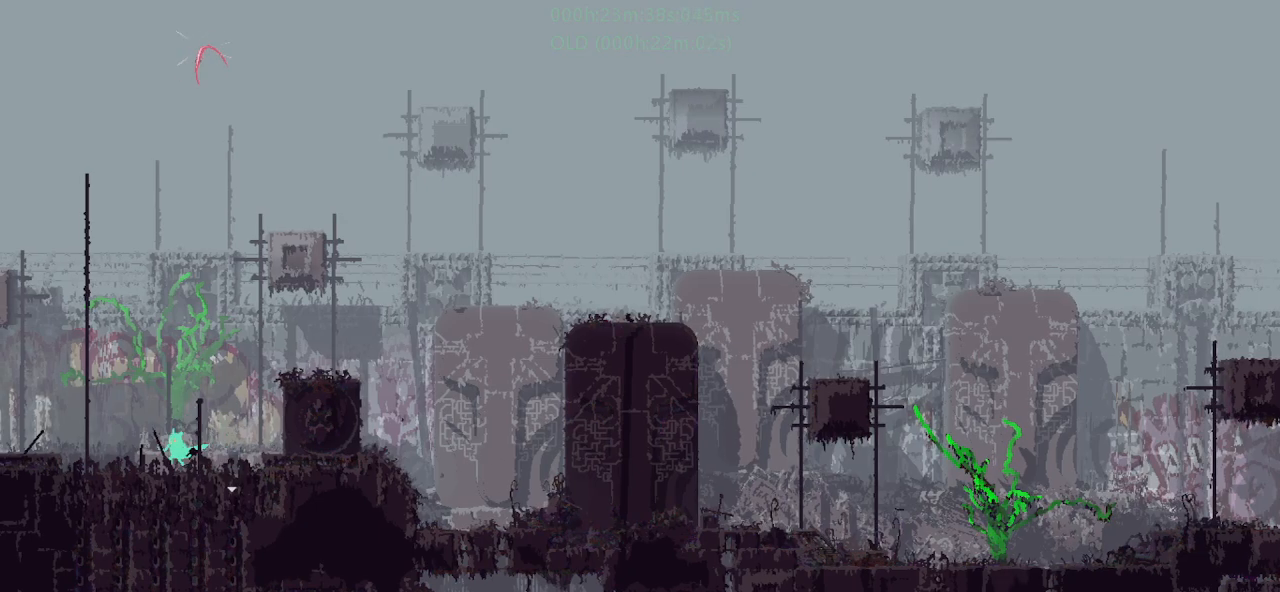
{"keys": ["left"], "events": [[250, "j", "down"], [500, "j", "up"]]}
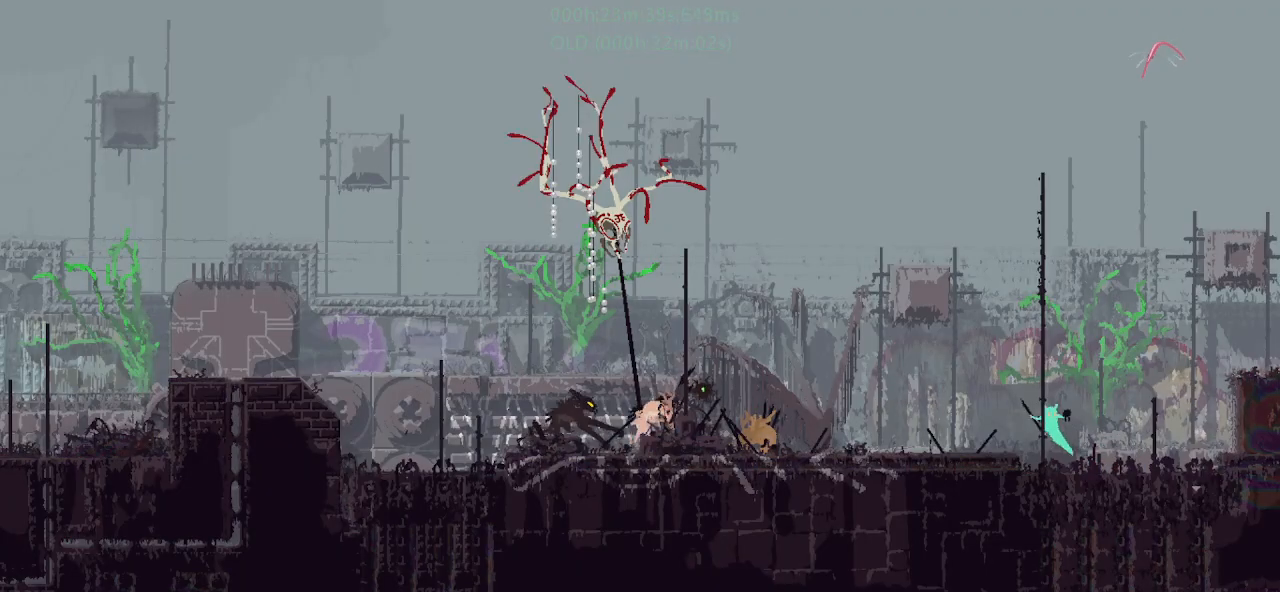
{"keys": ["left"], "events": []}
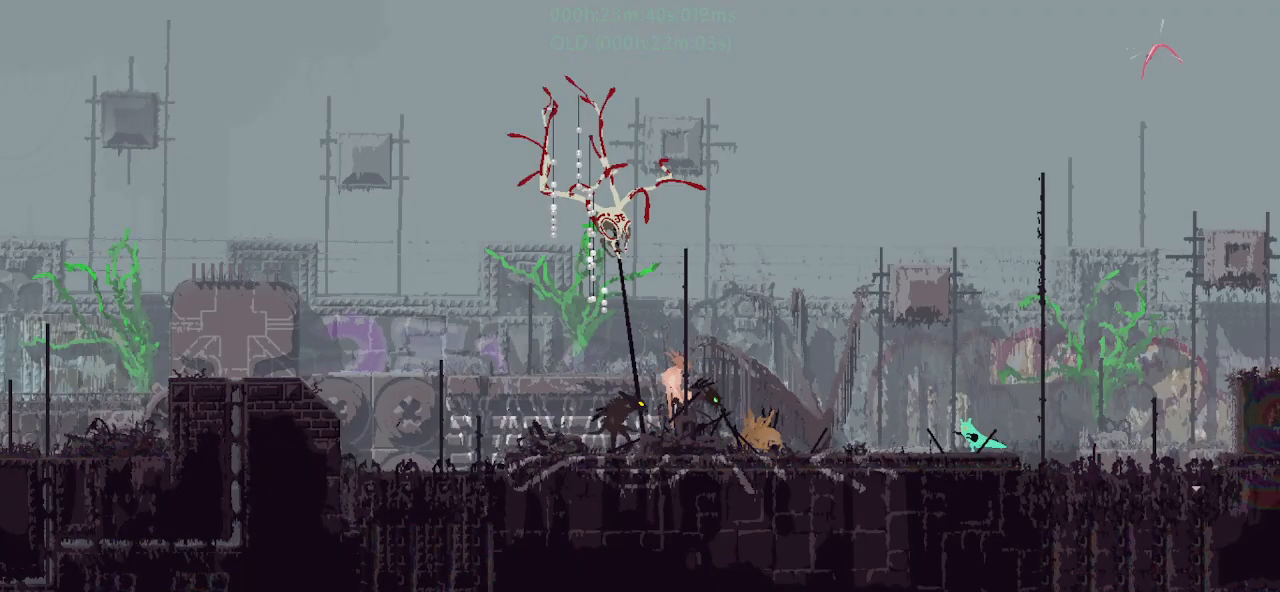
{"keys": ["down", "g", "right"], "events": [[283, "down", "down"], [417, "g", "down"], [433, "left", "up"], [467, "right", "down"]]}
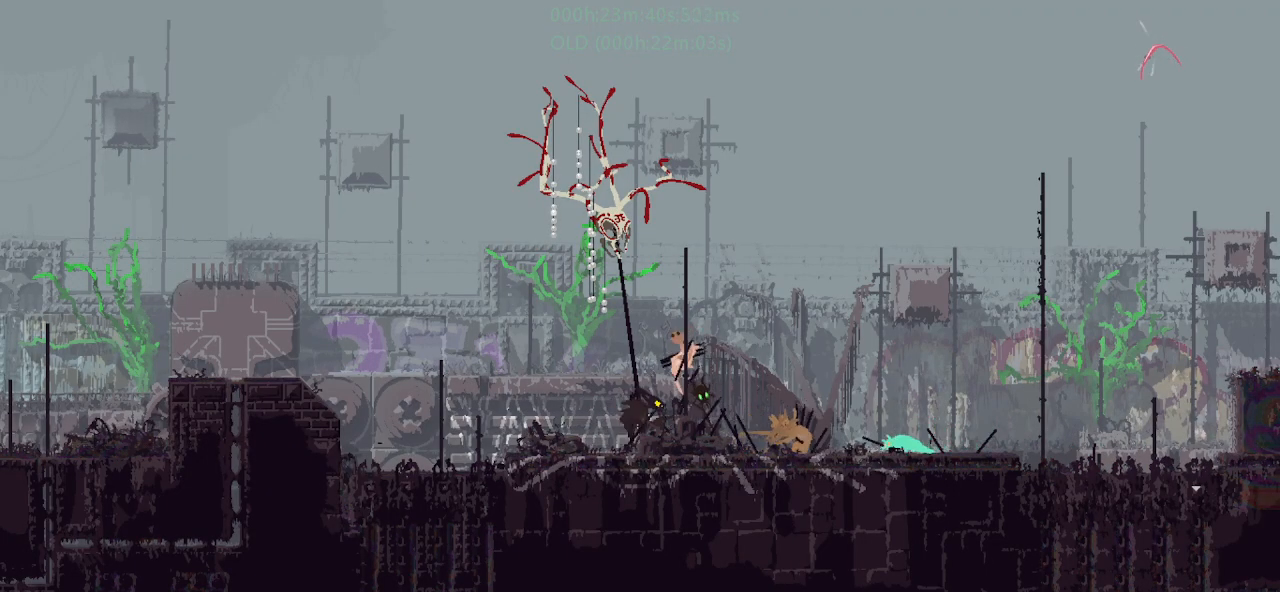
{"keys": ["right"], "events": [[33, "down", "up"], [33, "g", "up"], [100, "up", "down"], [183, "j", "down"], [250, "up", "up"], [383, "j", "up"]]}
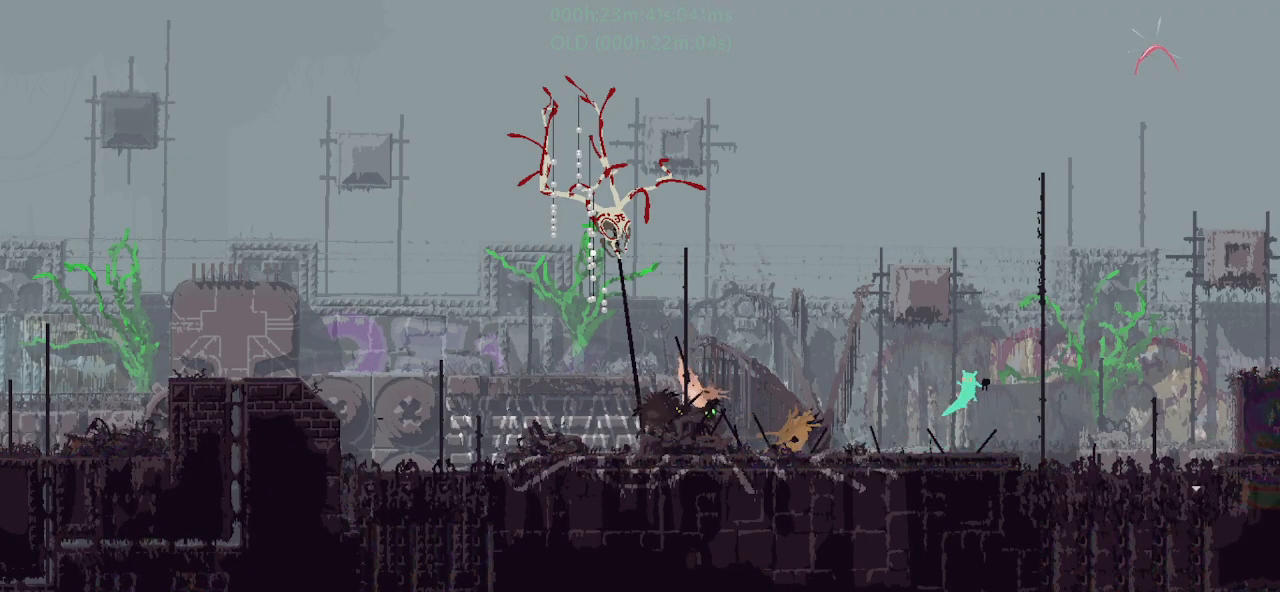
{"keys": ["right"], "events": [[283, "j", "down"], [483, "j", "up"]]}
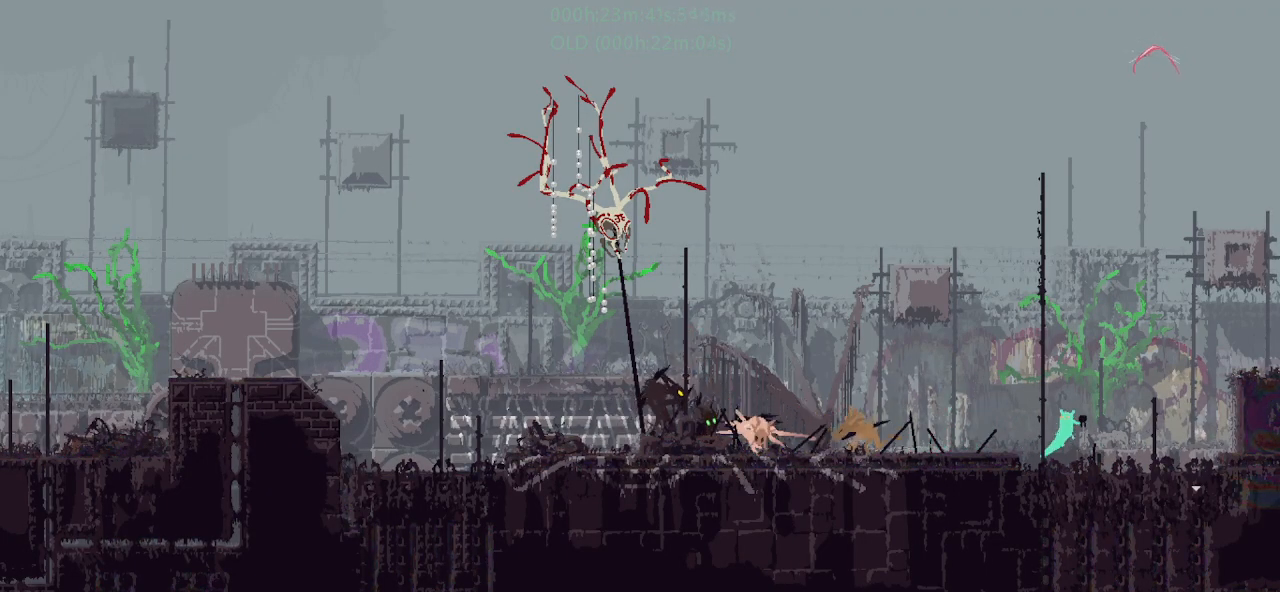
{"keys": ["right"], "events": []}
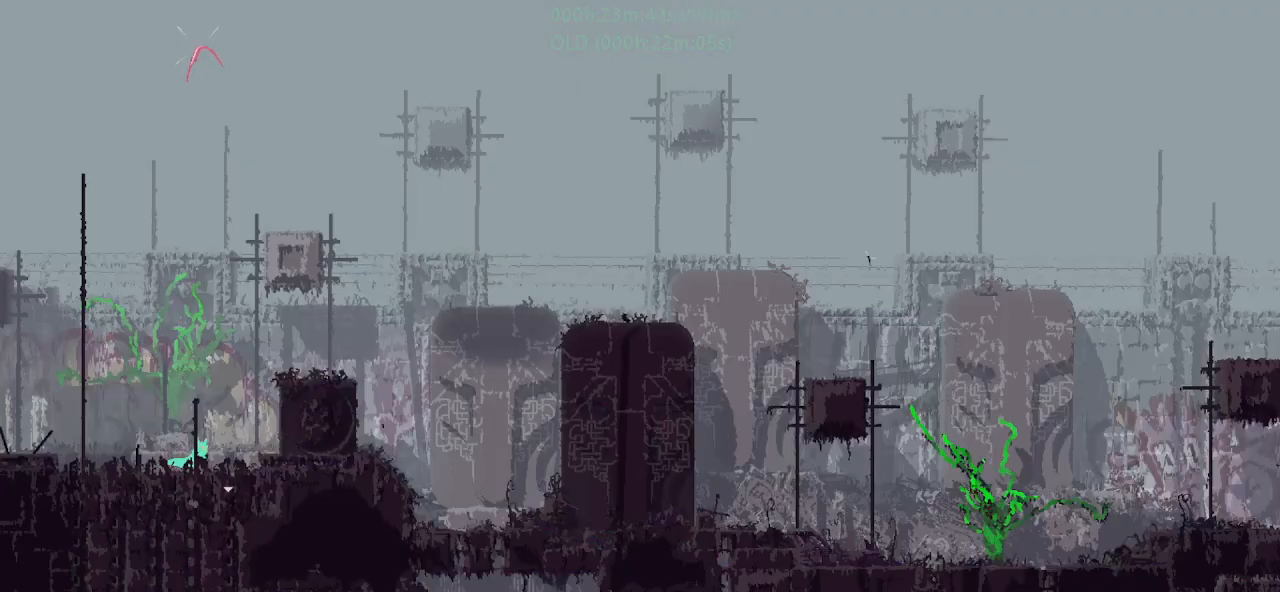
{"keys": ["down", "left"], "events": [[317, "down", "down"], [383, "right", "up"], [417, "left", "down"]]}
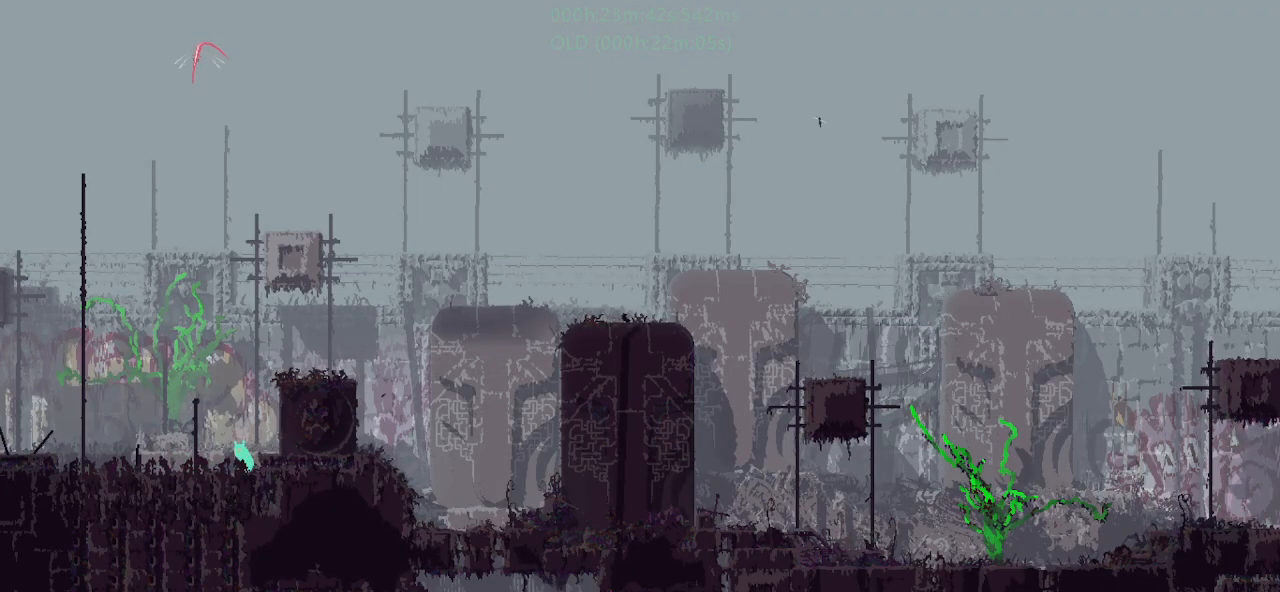
{"keys": ["down"], "events": [[83, "down", "up"], [133, "down", "down"], [183, "left", "up"]]}
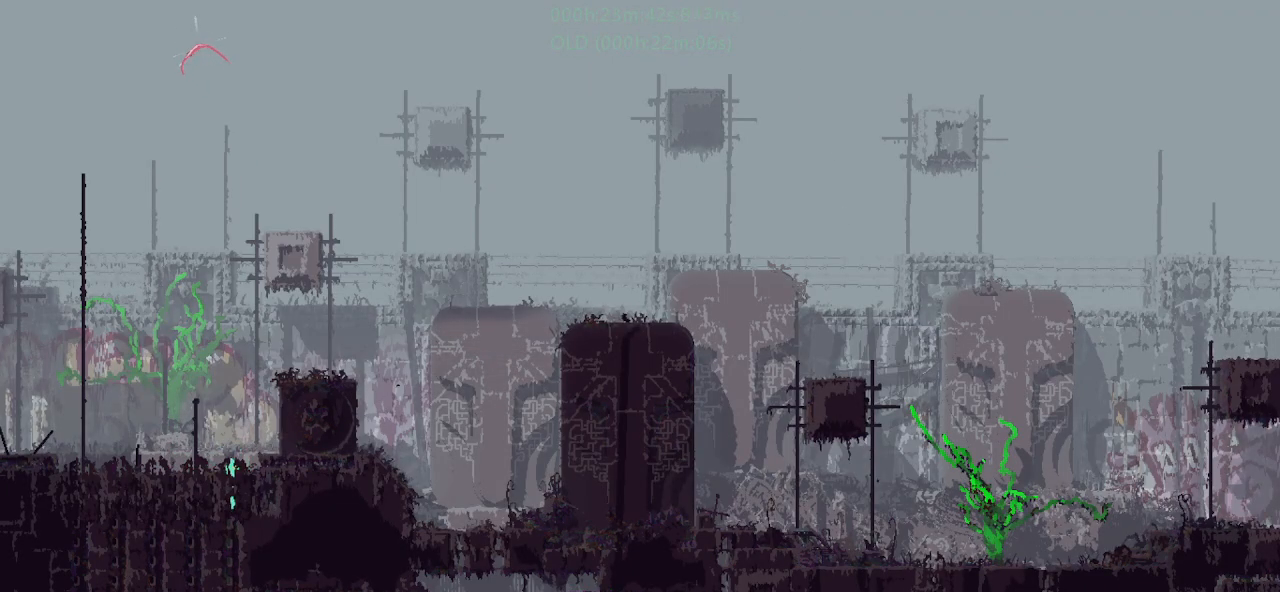
{"keys": ["down"], "events": []}
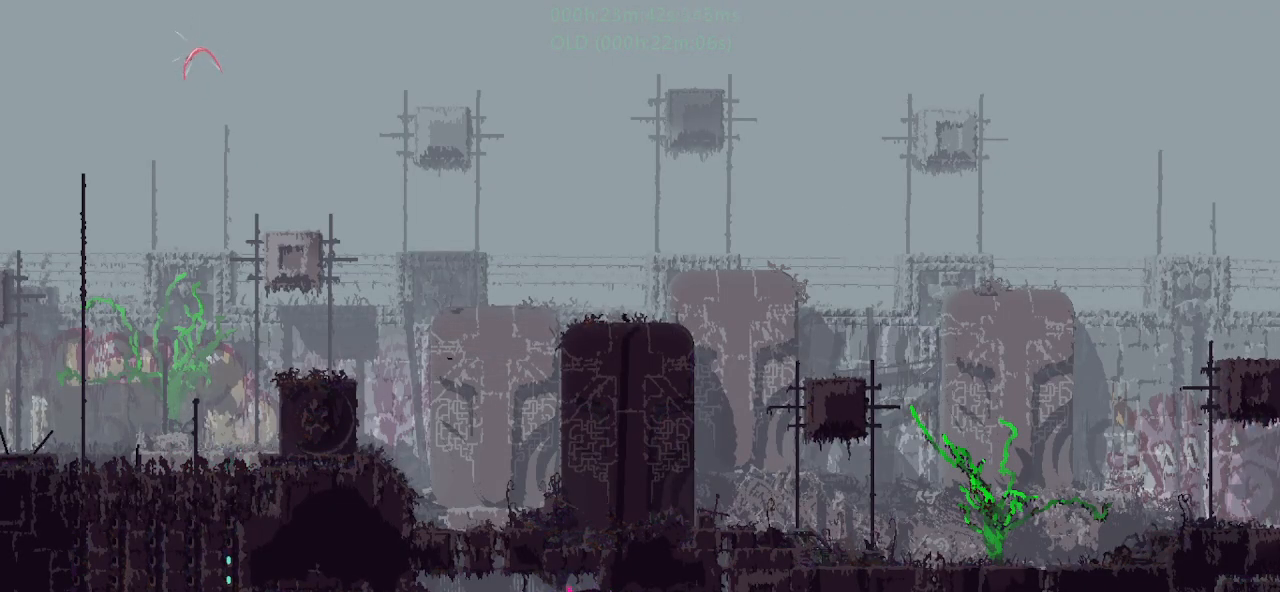
{"keys": ["down"], "events": []}
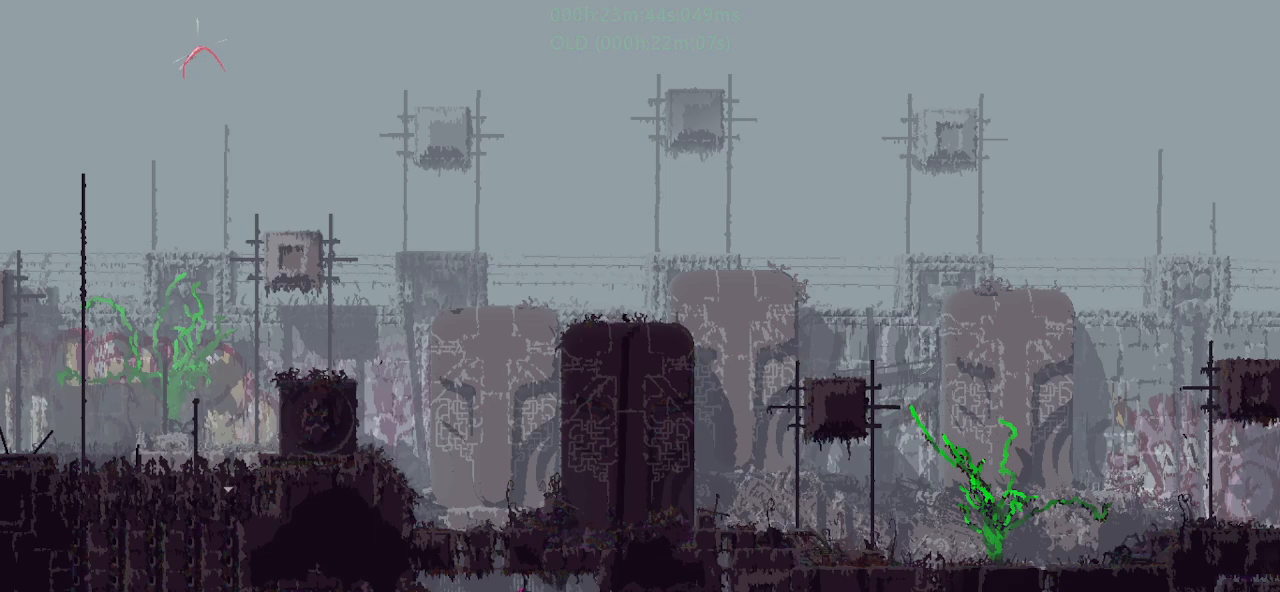
{"keys": [], "events": [[167, "down", "up"], [167, "right", "down"], [200, "t", "down"], [250, "right", "up"], [300, "t", "up"]]}
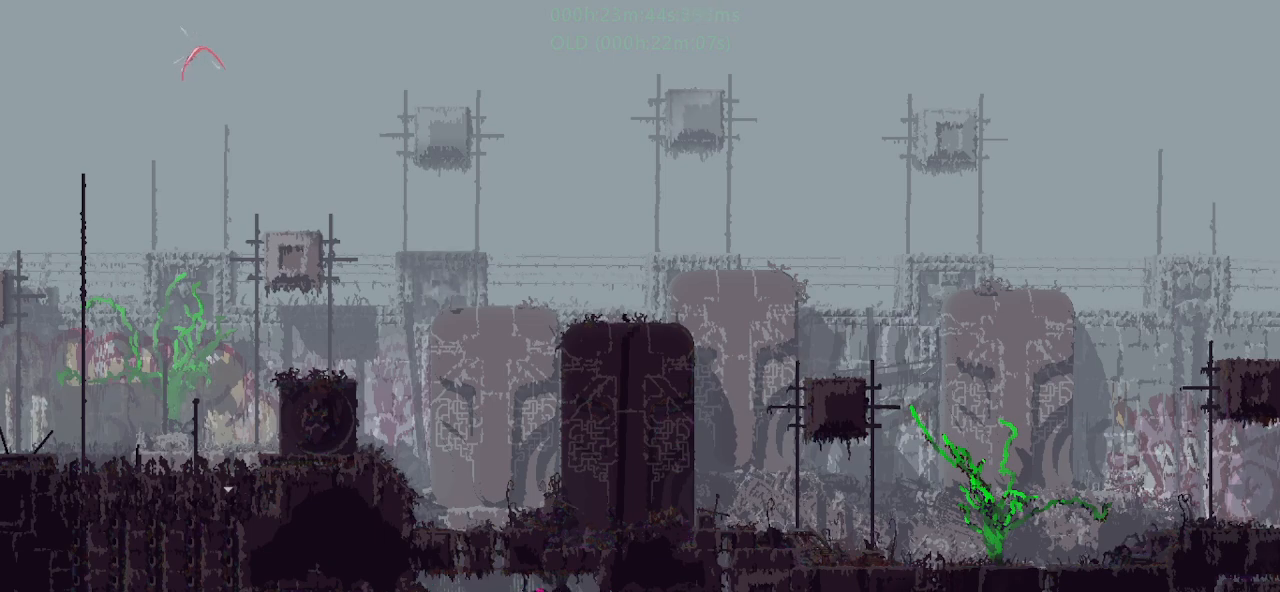
{"keys": ["j", "right"], "events": [[33, "right", "down"], [267, "j", "down"], [300, "up", "down"], [417, "up", "up"]]}
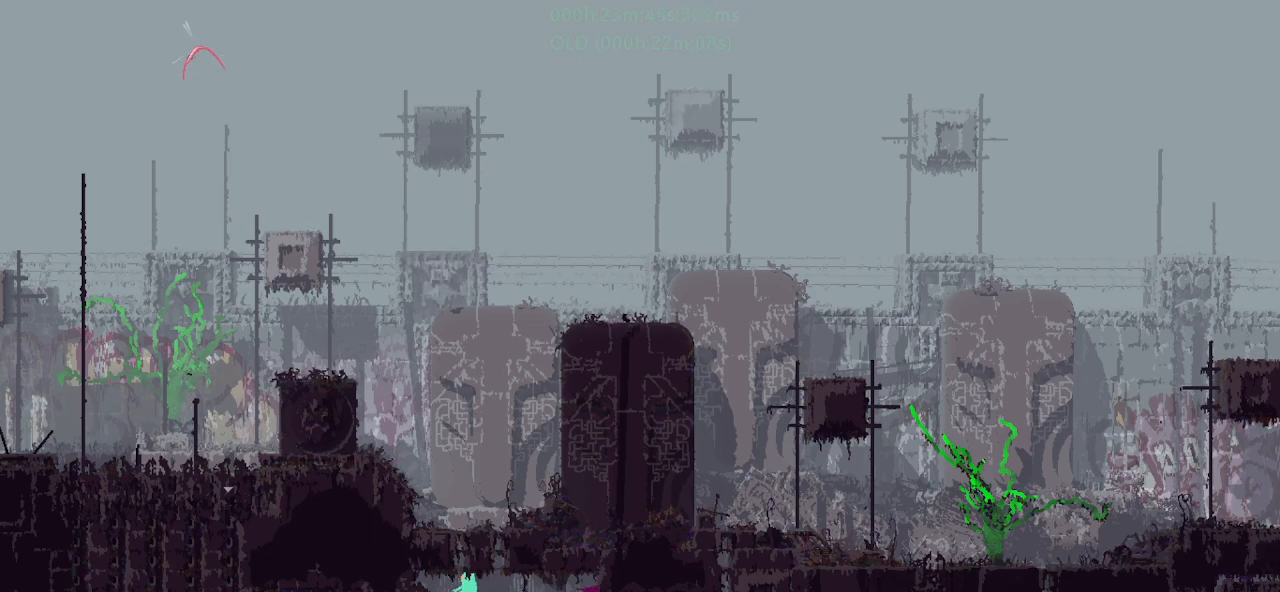
{"keys": ["g", "t"], "events": [[33, "j", "up"], [417, "g", "down"], [483, "right", "up"], [483, "t", "down"]]}
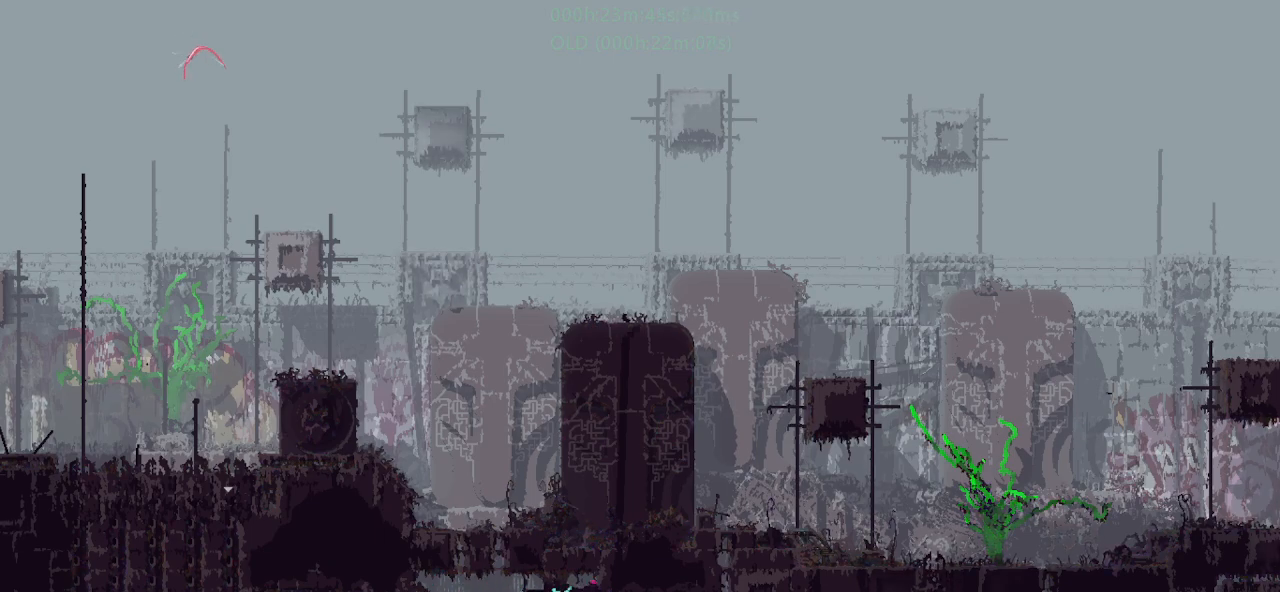
{"keys": ["left"], "events": [[33, "g", "up"], [83, "t", "up"], [350, "left", "down"]]}
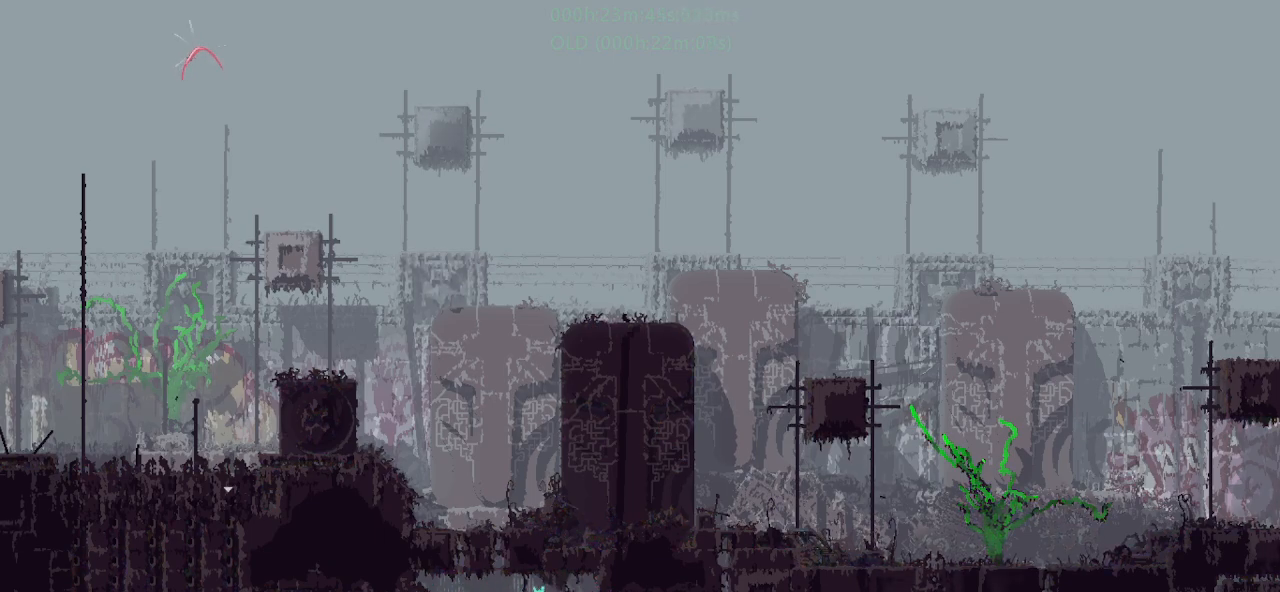
{"keys": ["left"], "events": [[33, "j", "down"], [200, "j", "up"]]}
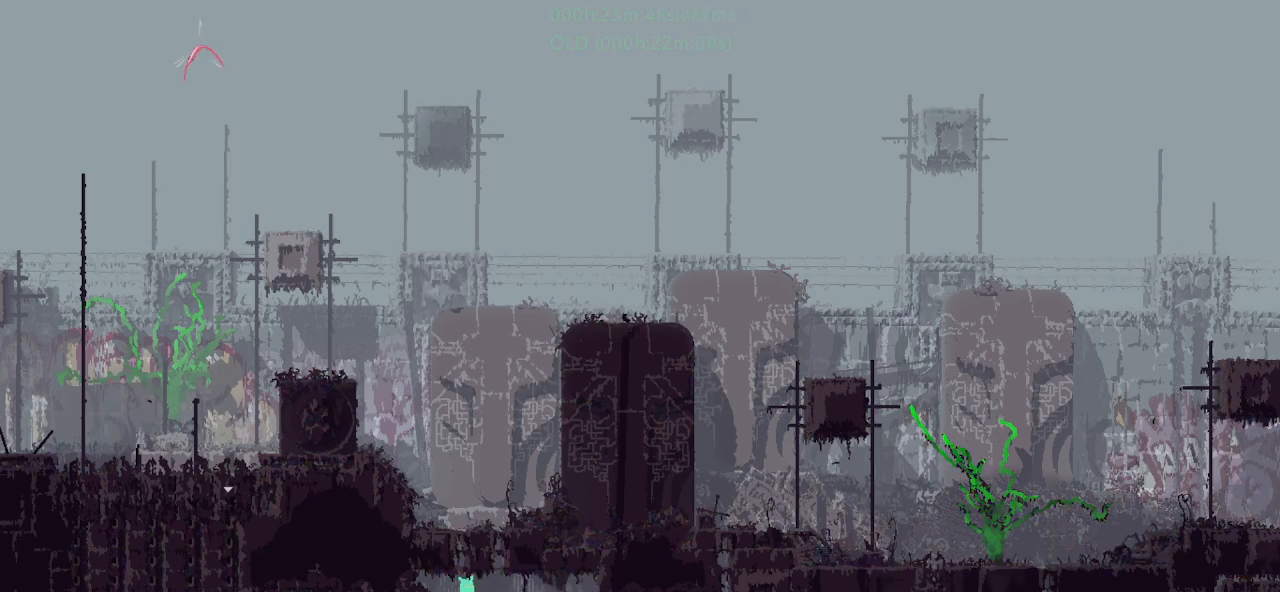
{"keys": ["right"], "events": [[217, "g", "down"], [283, "left", "up"], [317, "g", "up"], [467, "right", "down"]]}
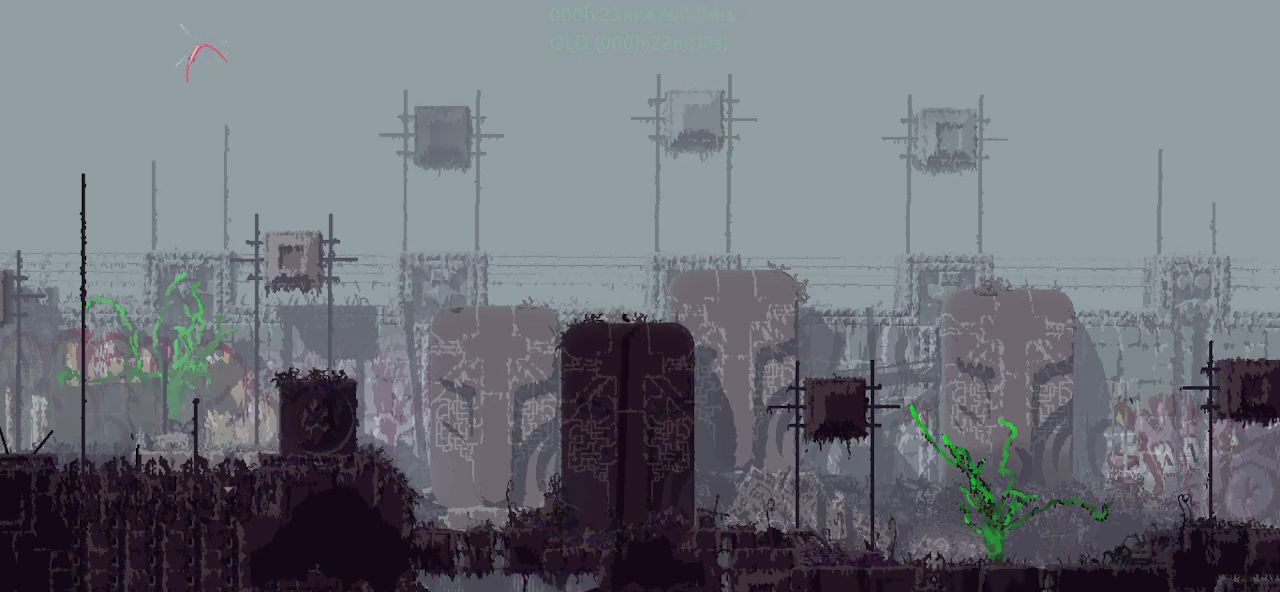
{"keys": ["right"], "events": [[117, "right", "up"], [500, "right", "down"]]}
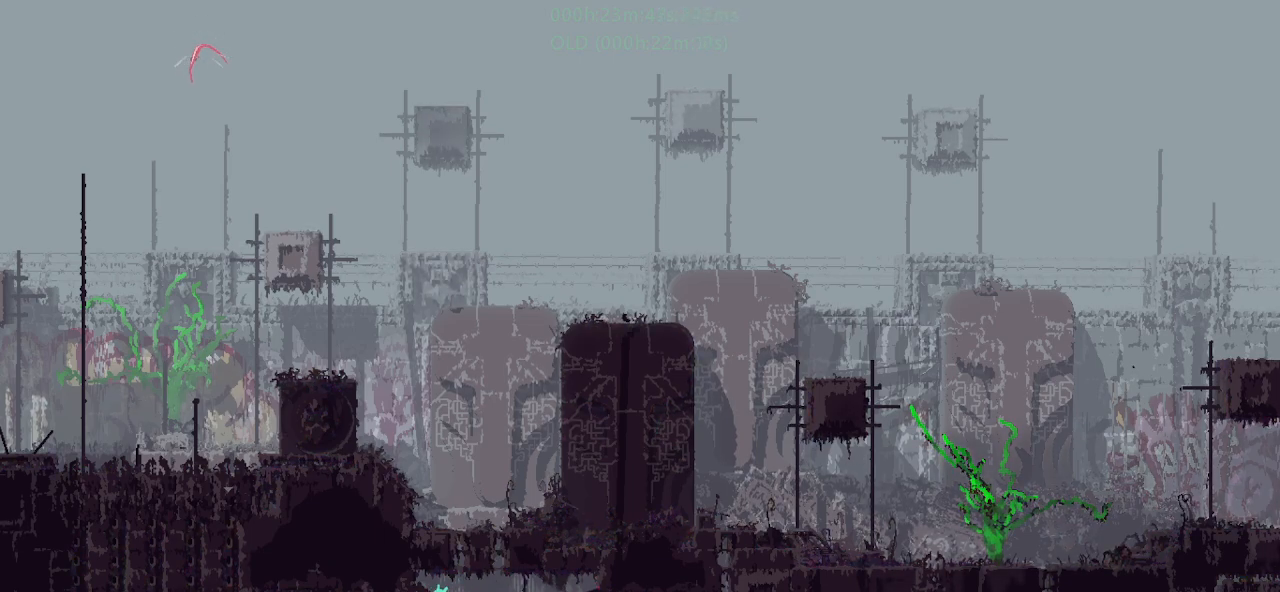
{"keys": [], "events": [[133, "t", "down"], [200, "t", "up"], [300, "j", "down"], [433, "j", "up"], [450, "right", "up"]]}
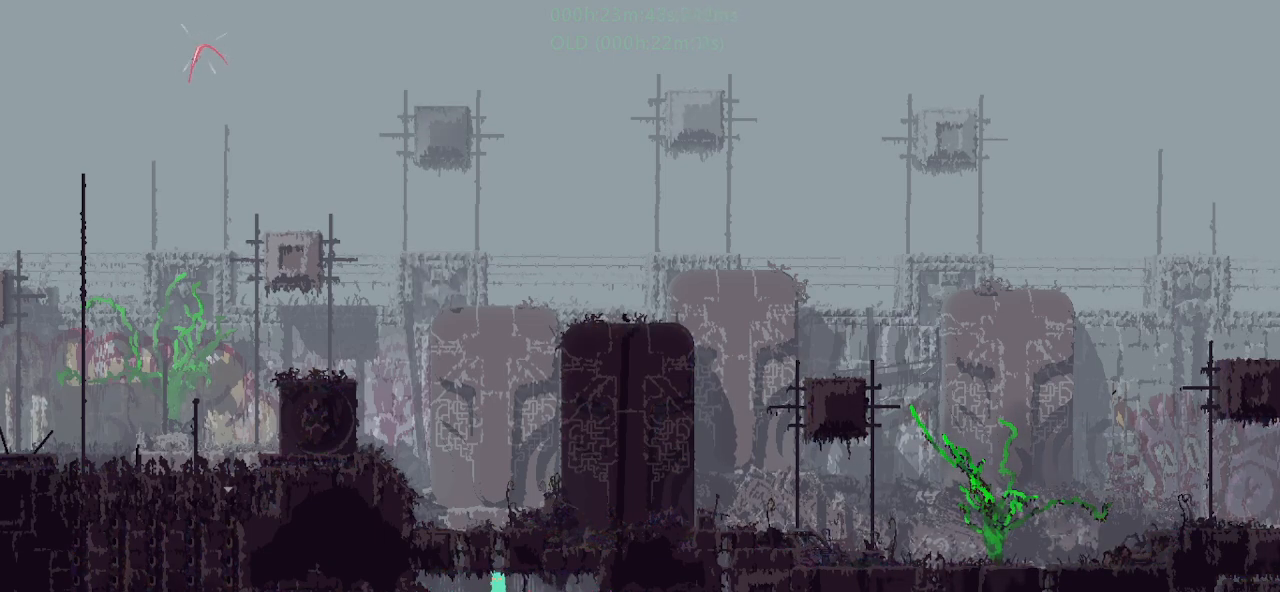
{"keys": ["down"], "events": [[117, "right", "down"], [250, "right", "up"], [300, "g", "down"], [383, "g", "up"], [467, "down", "down"]]}
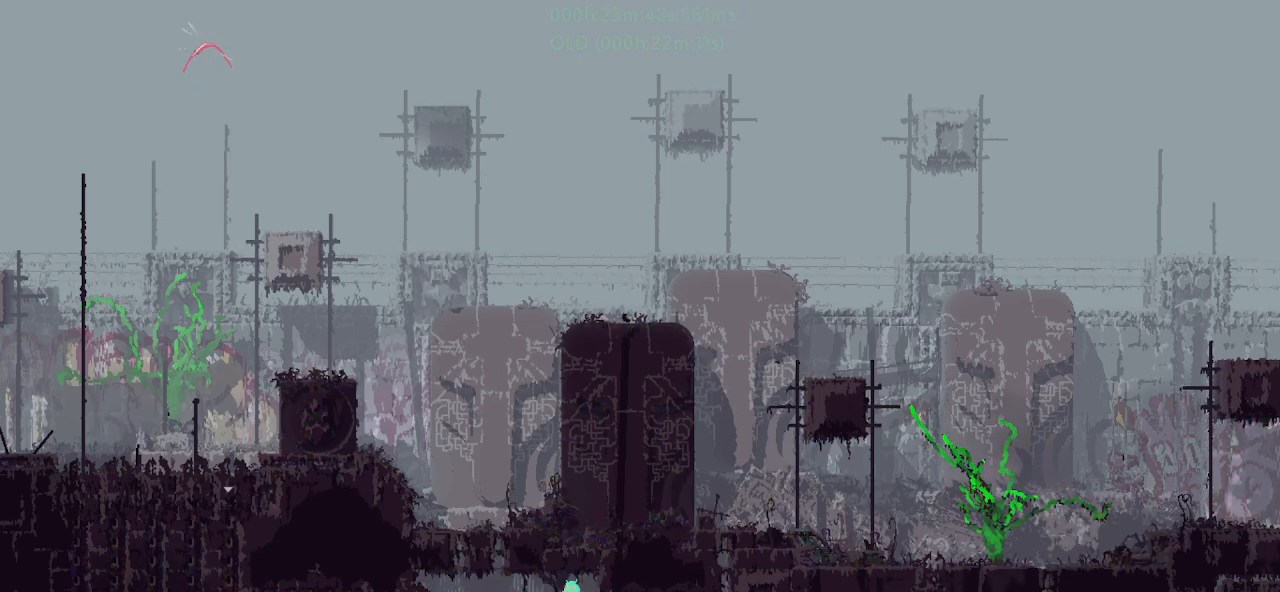
{"keys": ["j", "left"], "events": [[117, "left", "down"], [167, "down", "up"], [167, "g", "down"], [267, "g", "up"], [467, "j", "down"]]}
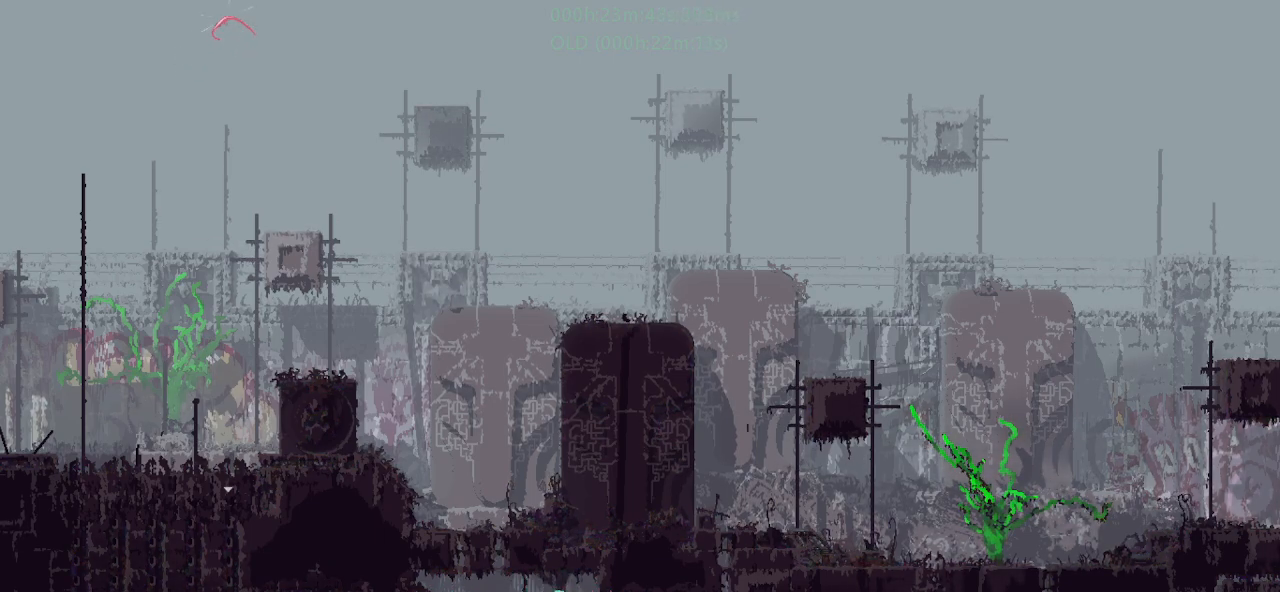
{"keys": ["right"], "events": [[67, "j", "up"], [433, "left", "up"], [450, "right", "down"]]}
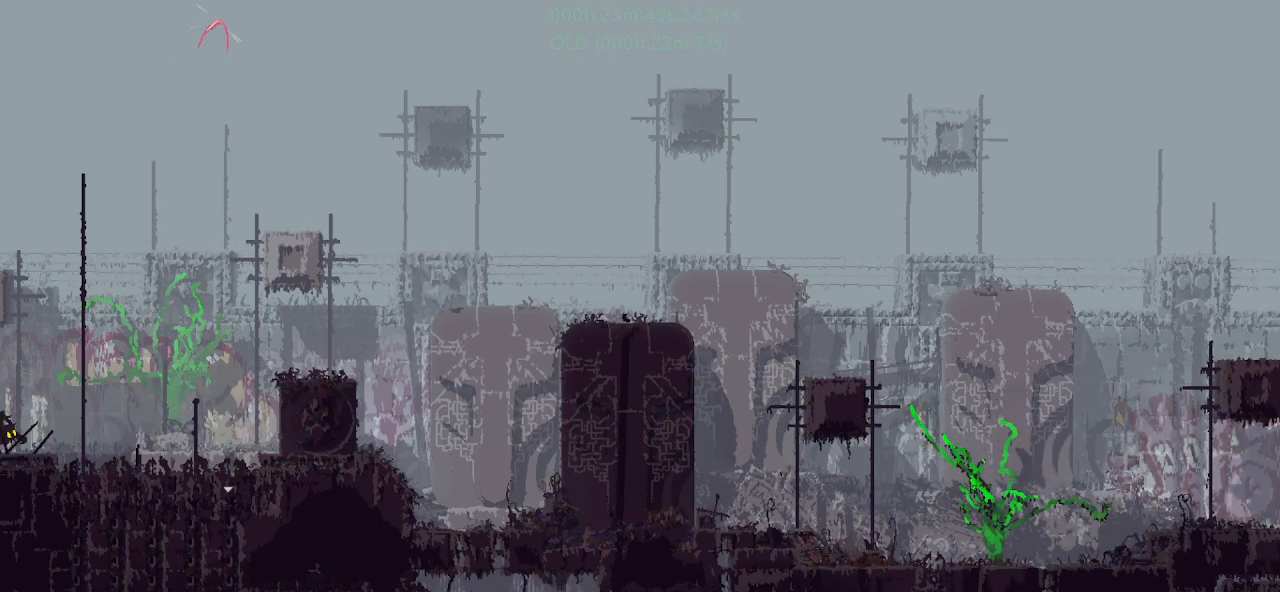
{"keys": [], "events": [[350, "right", "up"], [350, "t", "down"], [433, "t", "up"]]}
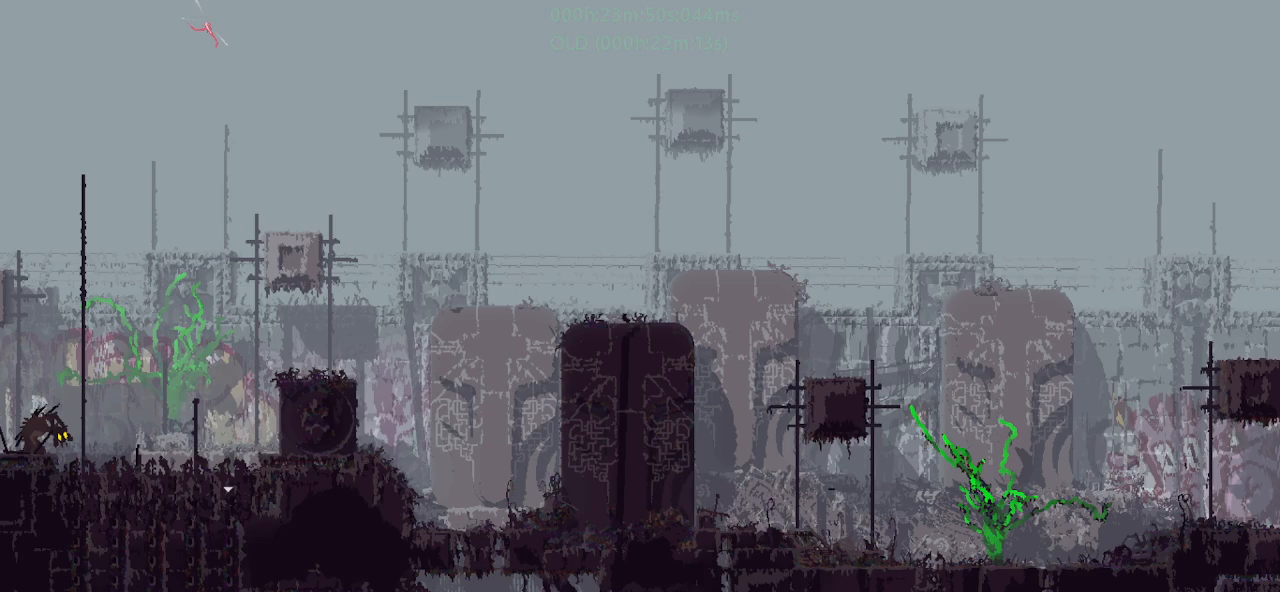
{"keys": ["g"], "events": [[33, "left", "down"], [100, "j", "down"], [233, "j", "up"], [383, "left", "up"], [500, "g", "down"]]}